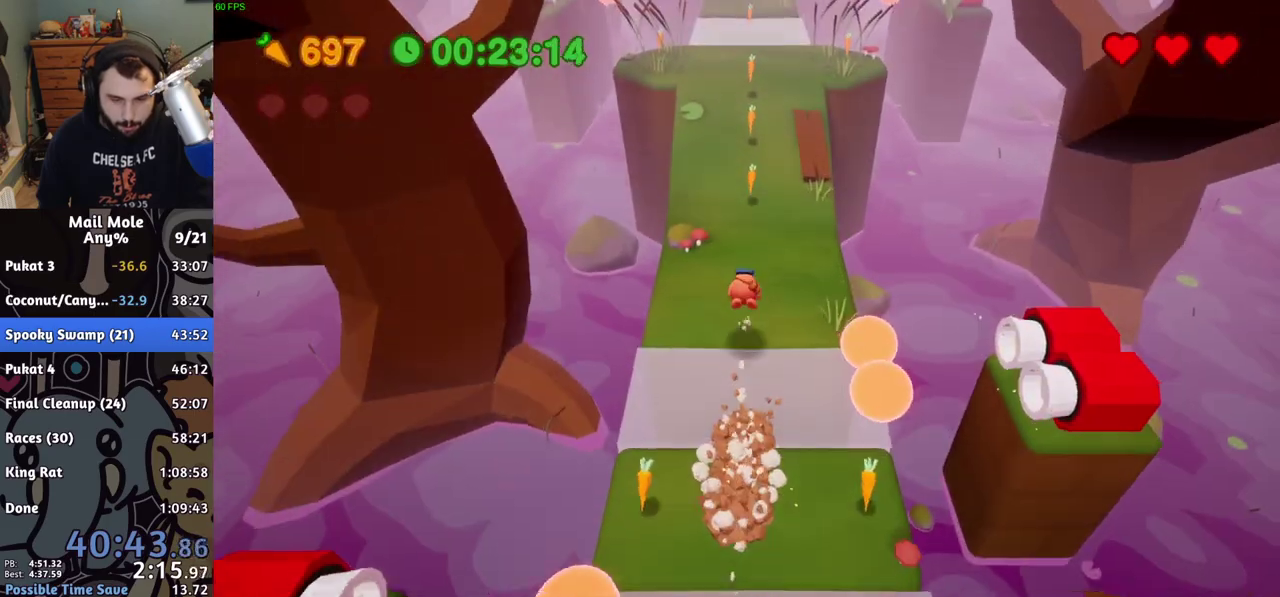
Gameplay with a controller (PlayStation layout); each line is a JSON object with the inputs held at the frame after it. "events" lists button and stick changes between this image and that frame as [ms after this image, input, new state], when the widget could be followed in between. Not read: L1 L2 R1 R2.
{"buttons": ["CROSS", "SQUARE"], "left_stick": "up", "right_stick": "center", "events": [[367, "CROSS", "down"], [383, "SQUARE", "down"]]}
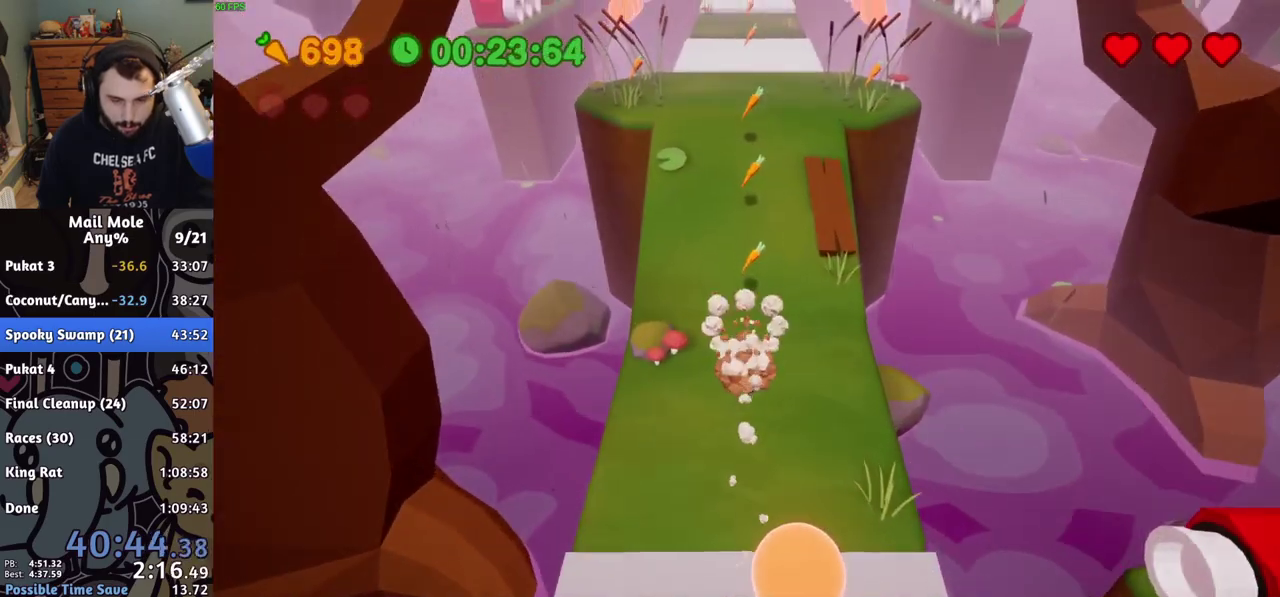
{"buttons": [], "left_stick": "up", "right_stick": "center", "events": [[383, "CROSS", "up"], [383, "SQUARE", "up"]]}
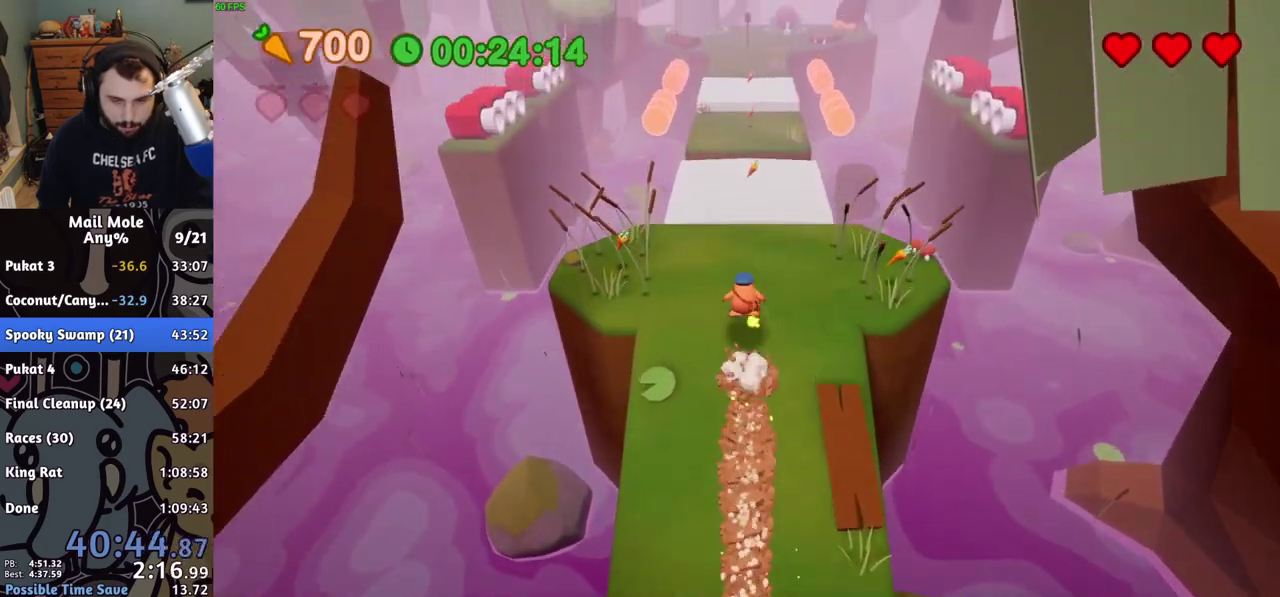
{"buttons": [], "left_stick": "up", "right_stick": "center", "events": [[133, "left_stick", "center"], [367, "left_stick", "down"], [433, "left_stick", "center"], [500, "left_stick", "up"]]}
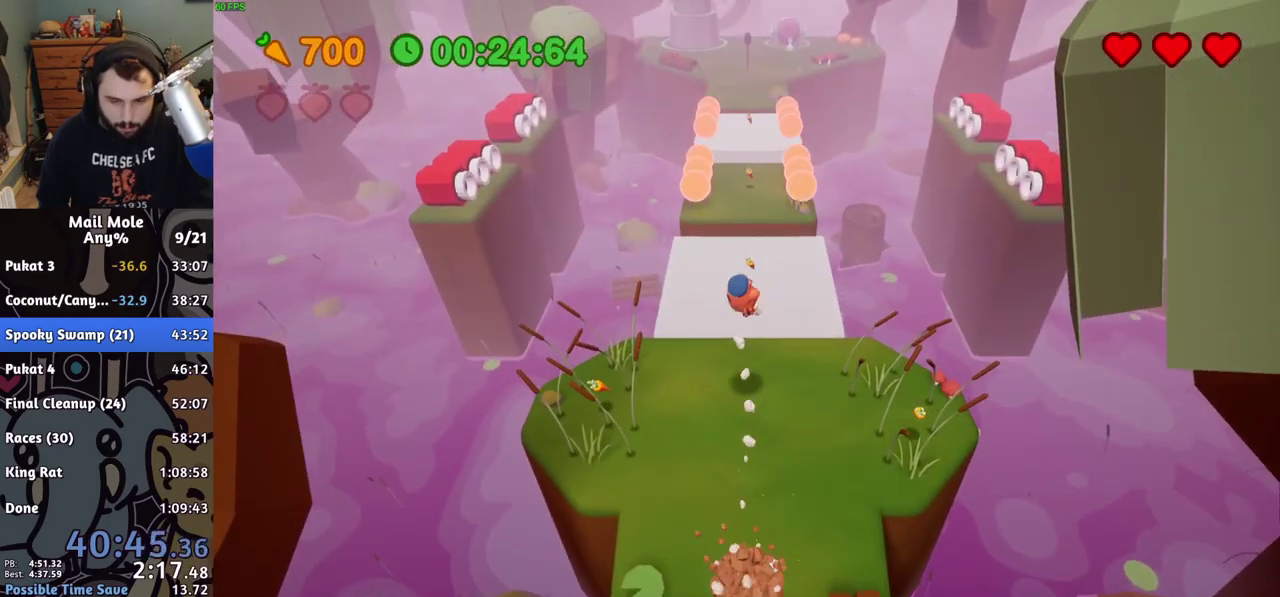
{"buttons": ["CROSS", "SQUARE"], "left_stick": "up", "right_stick": "center", "events": [[233, "CROSS", "down"], [250, "SQUARE", "down"]]}
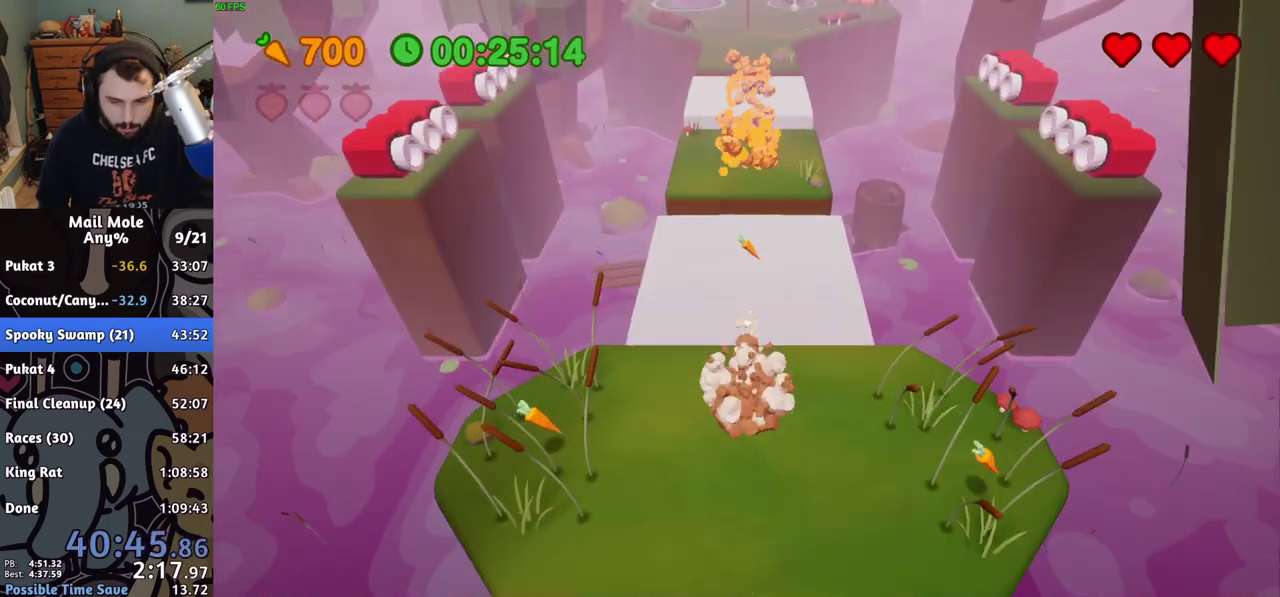
{"buttons": [], "left_stick": "center", "right_stick": "center", "events": [[117, "CROSS", "up"], [117, "SQUARE", "up"], [250, "left_stick", "center"], [383, "left_stick", "down"], [500, "left_stick", "center"]]}
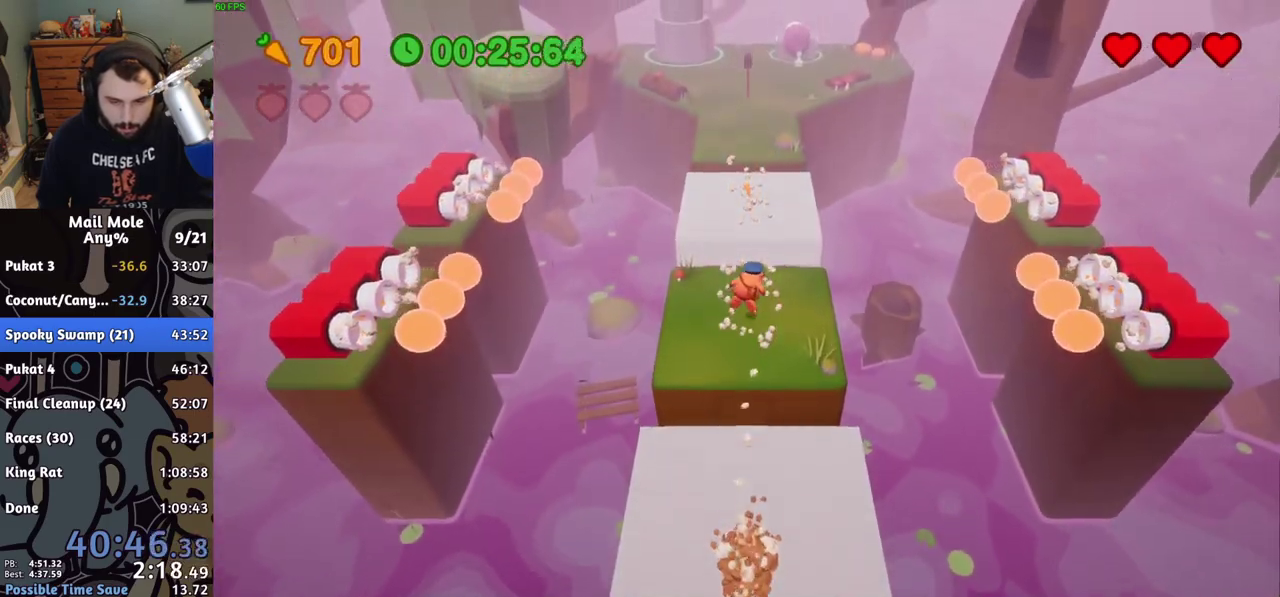
{"buttons": [], "left_stick": "down", "right_stick": "center", "events": [[50, "left_stick", "down"]]}
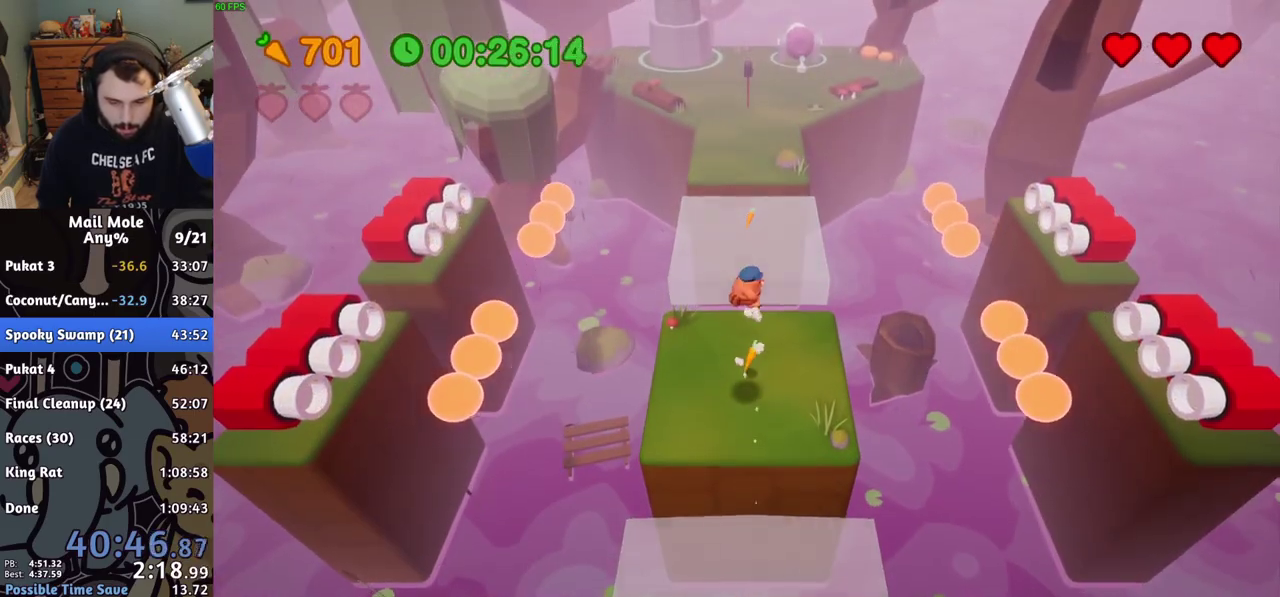
{"buttons": [], "left_stick": "up", "right_stick": "center", "events": [[183, "CROSS", "down"], [200, "SQUARE", "down"], [233, "left_stick", "up"], [467, "SQUARE", "up"], [483, "CROSS", "up"]]}
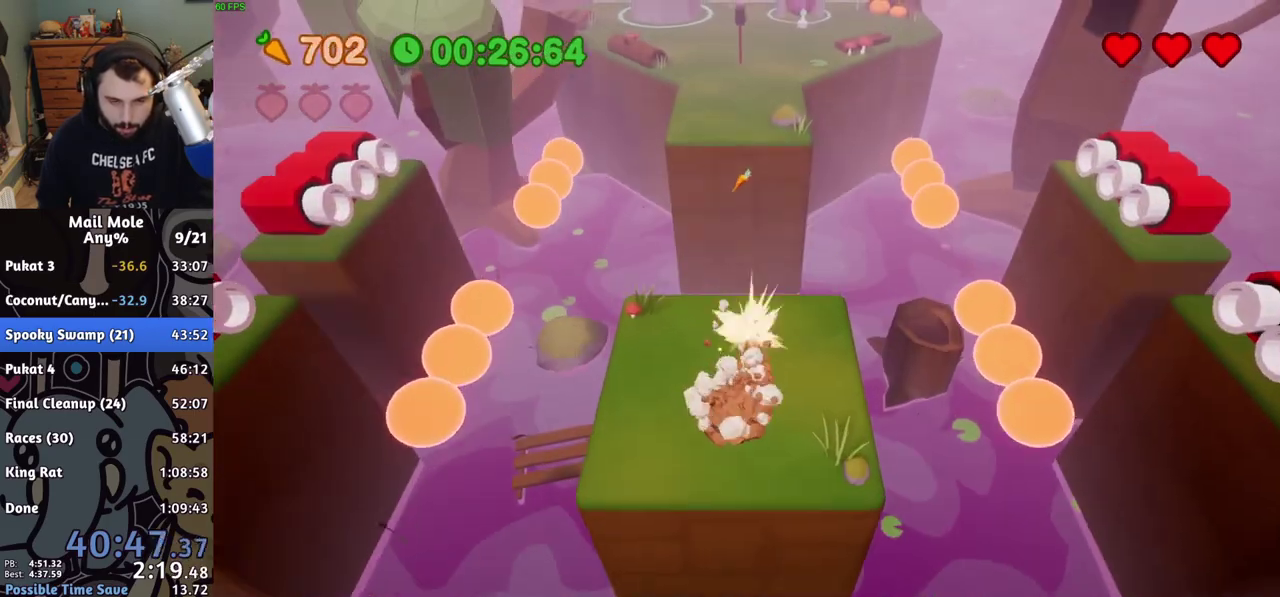
{"buttons": [], "left_stick": "up", "right_stick": "center", "events": []}
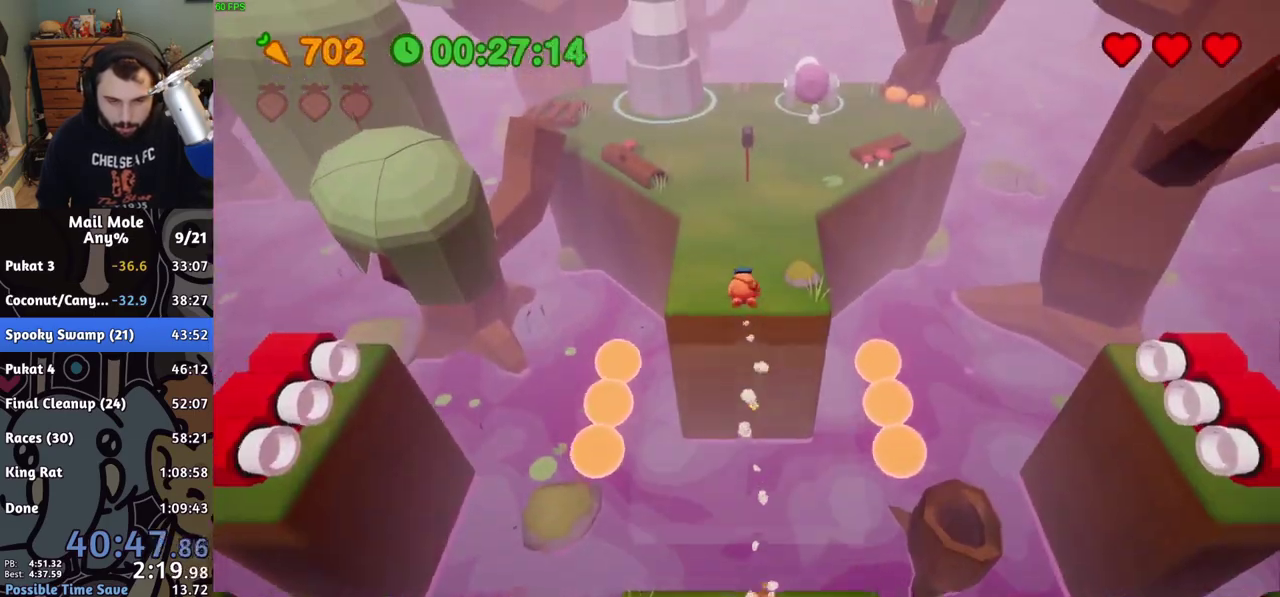
{"buttons": [], "left_stick": "up", "right_stick": "center", "events": []}
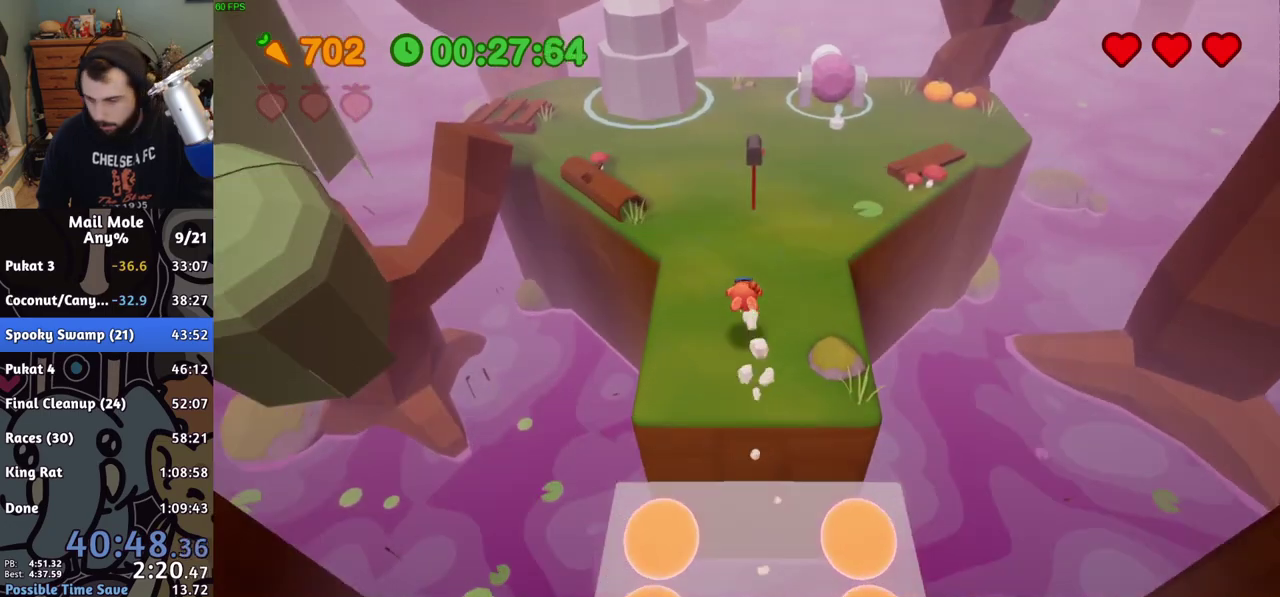
{"buttons": [], "left_stick": "up", "right_stick": "center", "events": [[50, "SQUARE", "down"], [117, "SQUARE", "up"]]}
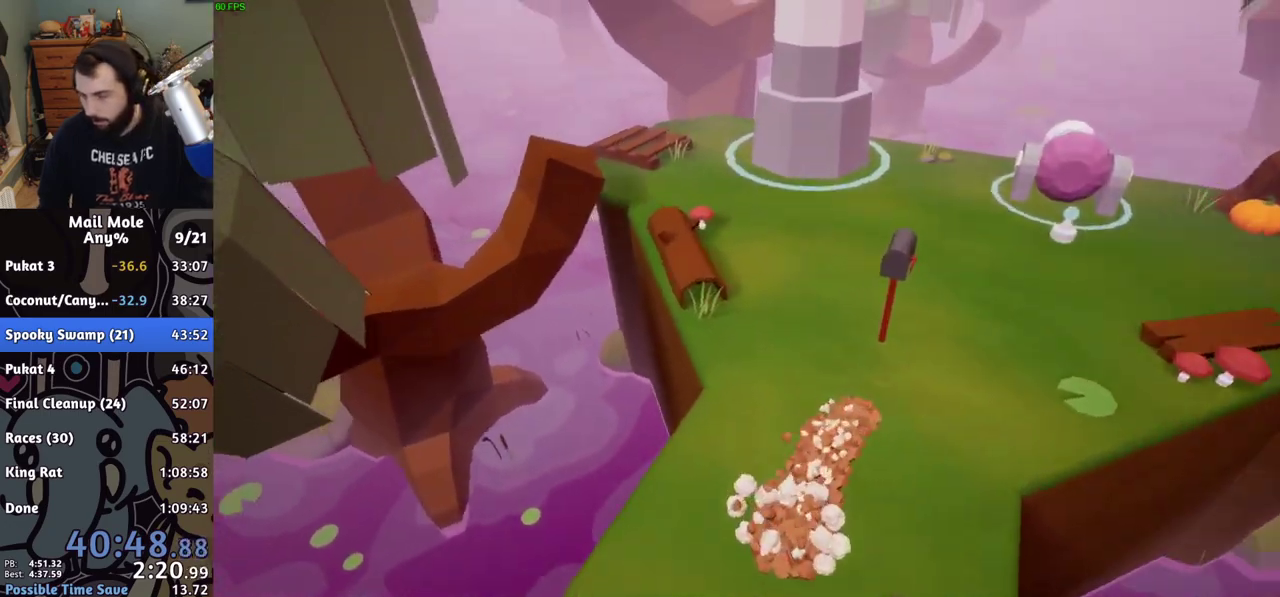
{"buttons": [], "left_stick": "center", "right_stick": "center", "events": [[33, "left_stick", "center"], [117, "CROSS", "down"], [267, "CROSS", "up"], [350, "CROSS", "down"], [467, "CROSS", "up"]]}
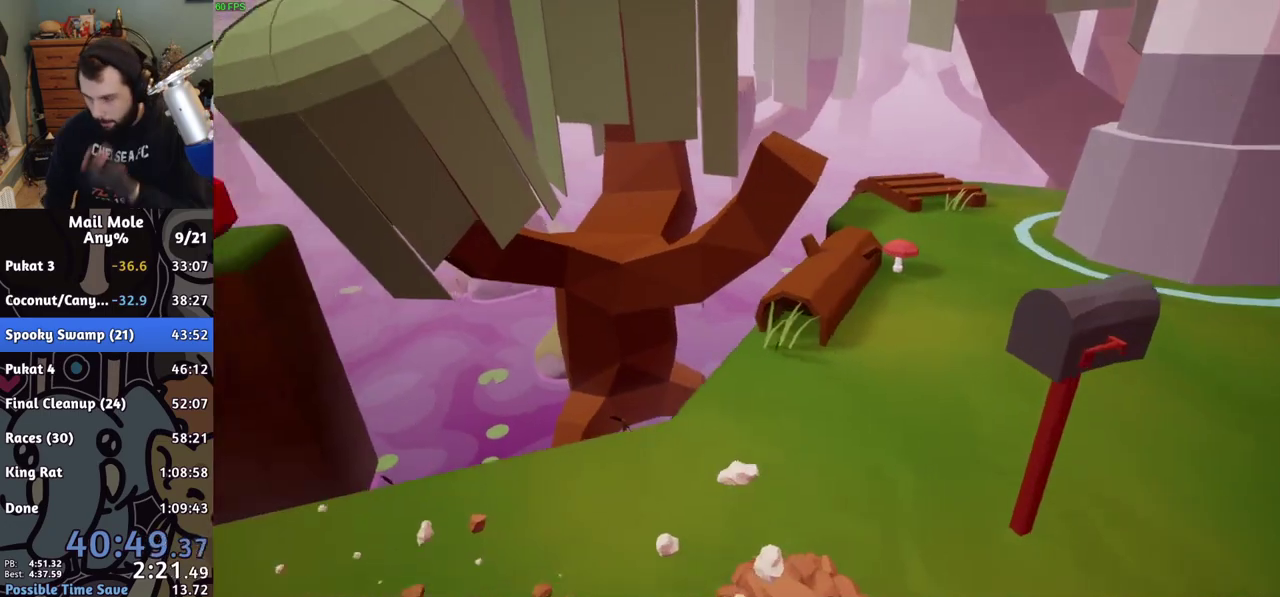
{"buttons": ["CROSS"], "left_stick": "center", "right_stick": "center", "events": [[67, "CROSS", "down"], [183, "CROSS", "up"], [267, "CROSS", "down"], [367, "CROSS", "up"], [483, "CROSS", "down"]]}
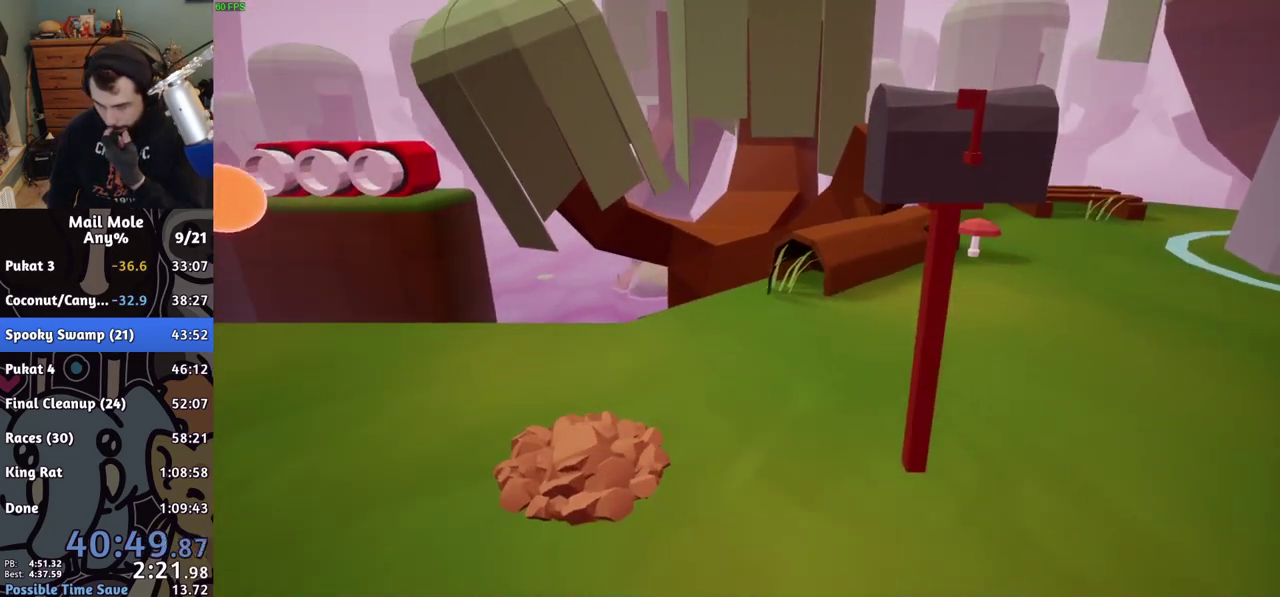
{"buttons": [], "left_stick": "center", "right_stick": "center", "events": [[100, "CROSS", "up"], [183, "CROSS", "down"], [283, "CROSS", "up"], [383, "CROSS", "down"], [483, "CROSS", "up"]]}
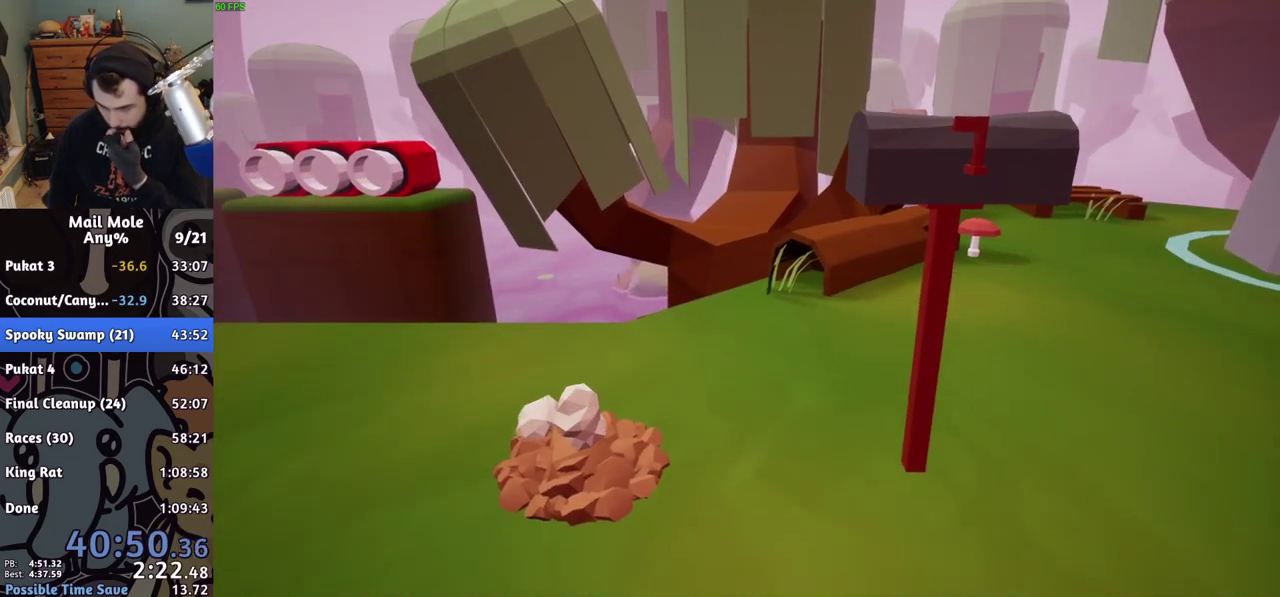
{"buttons": ["CROSS"], "left_stick": "center", "right_stick": "center", "events": [[67, "CROSS", "down"], [183, "CROSS", "up"], [250, "CROSS", "down"], [367, "CROSS", "up"], [467, "CROSS", "down"]]}
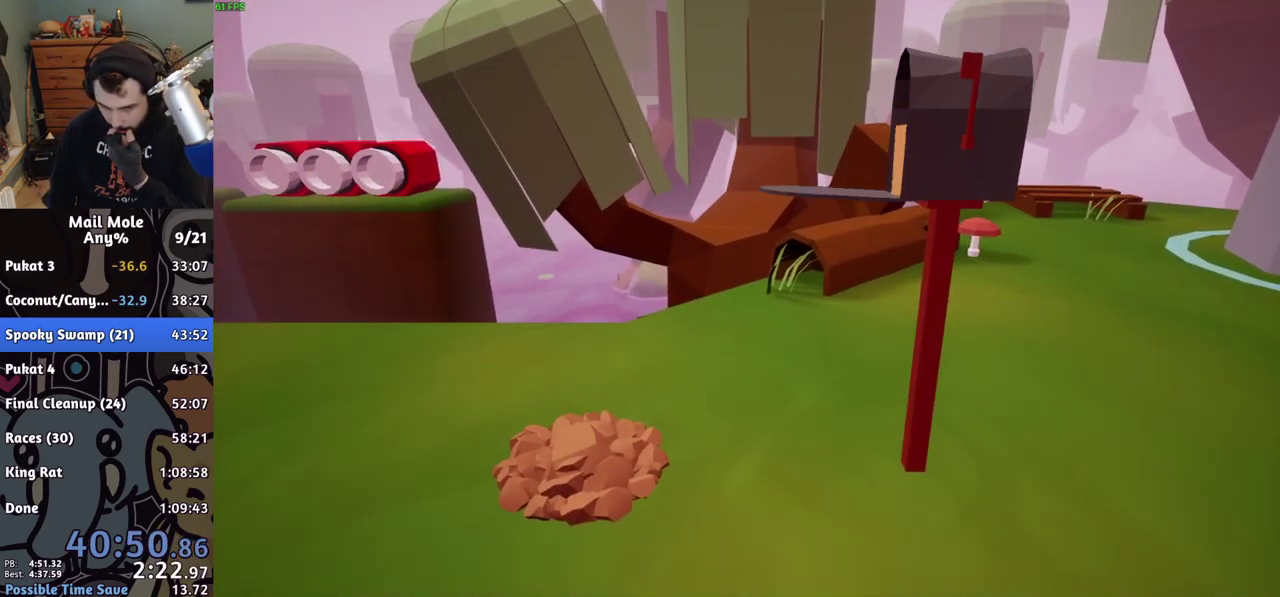
{"buttons": [], "left_stick": "center", "right_stick": "center", "events": [[83, "CROSS", "up"], [167, "CROSS", "down"], [267, "CROSS", "up"], [367, "CROSS", "down"], [483, "CROSS", "up"]]}
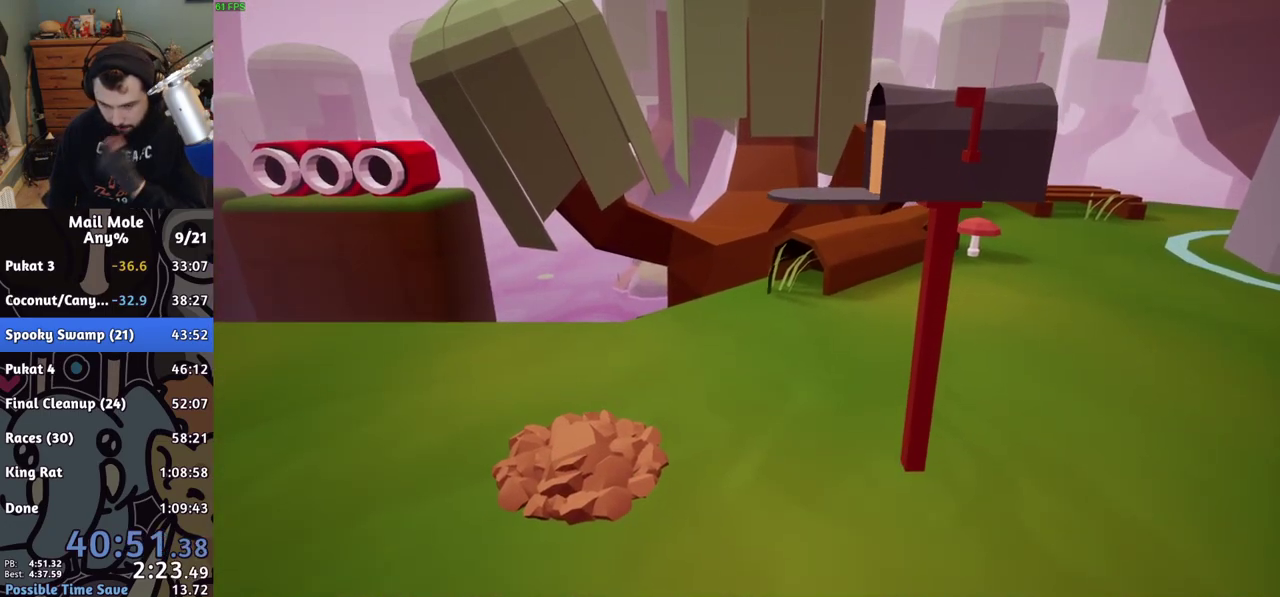
{"buttons": [], "left_stick": "center", "right_stick": "center", "events": [[67, "CROSS", "down"], [167, "CROSS", "up"], [300, "CROSS", "down"], [400, "CROSS", "up"]]}